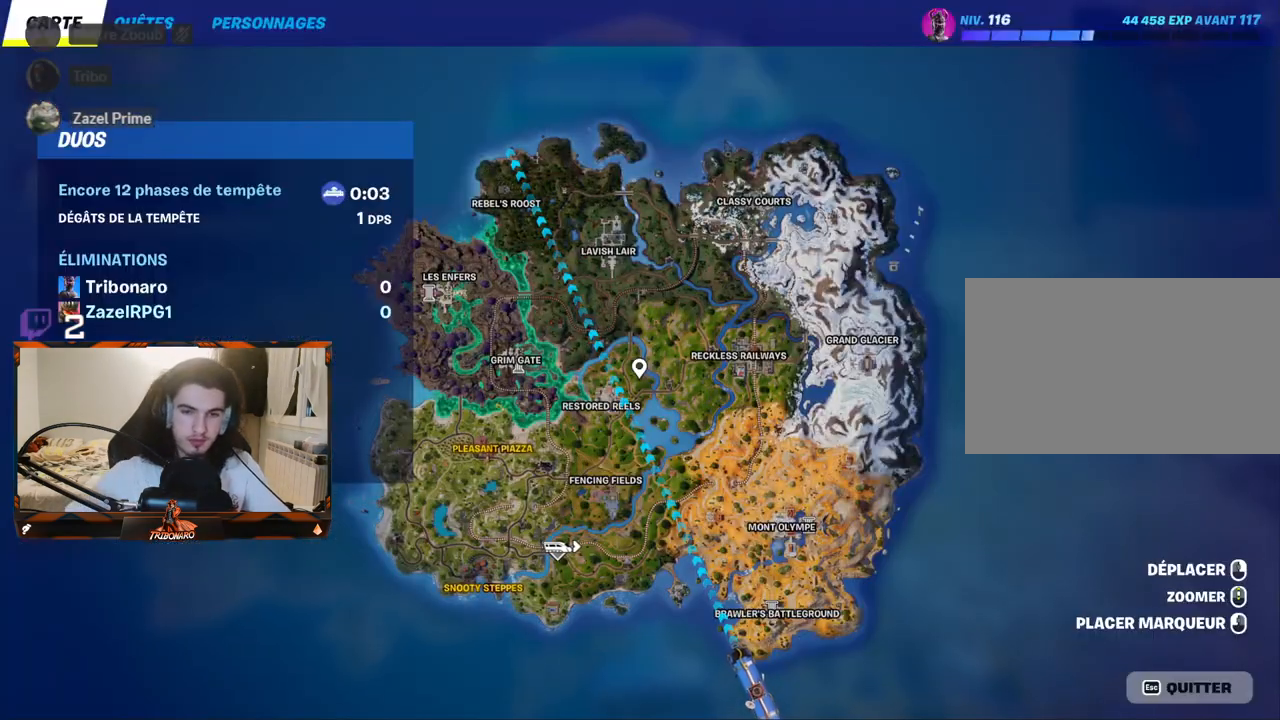
Gameplay with keyboard and mouse; each line is a JSON object with the keys and mouse buttons held at the frame after it. "events" lists presses ("down") and releases ("up") of "1", "2", "3", "4", "5", "a", "alt", "c", "caps_lock", "ctrl", "d", "e", "f", "g", "q", "r", "s", "shift", "space", "t", "tab", "v", "w", "x", "z", "mouse_left", "mouse_wheel" and "mouse_right" between this image and that frame as [ms after this image, input, new state], when the widget could be followed in between. "mouse_left", "mouse_wheel", "mouse_right" = the "left", "wheel", "right" buttons of the "mouse" list. No other keys are recorded. "wheel" means that the mouse wheel is clicked or scrolled. "mouse_move" is the direction in which the mouse moves at that frame (one of eight, or "still"), when it could be read.
{"keys": [], "mouse": [], "mouse_move": "down-left", "events": []}
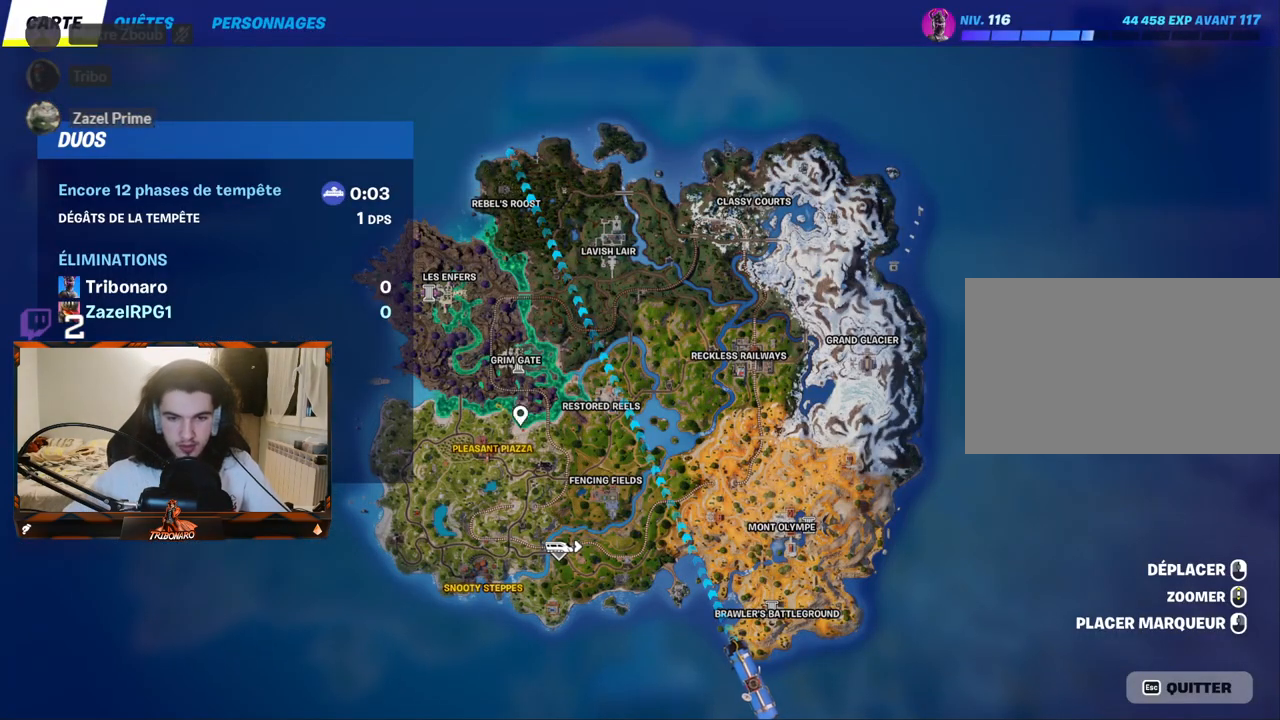
{"keys": [], "mouse": [], "mouse_move": "still", "events": []}
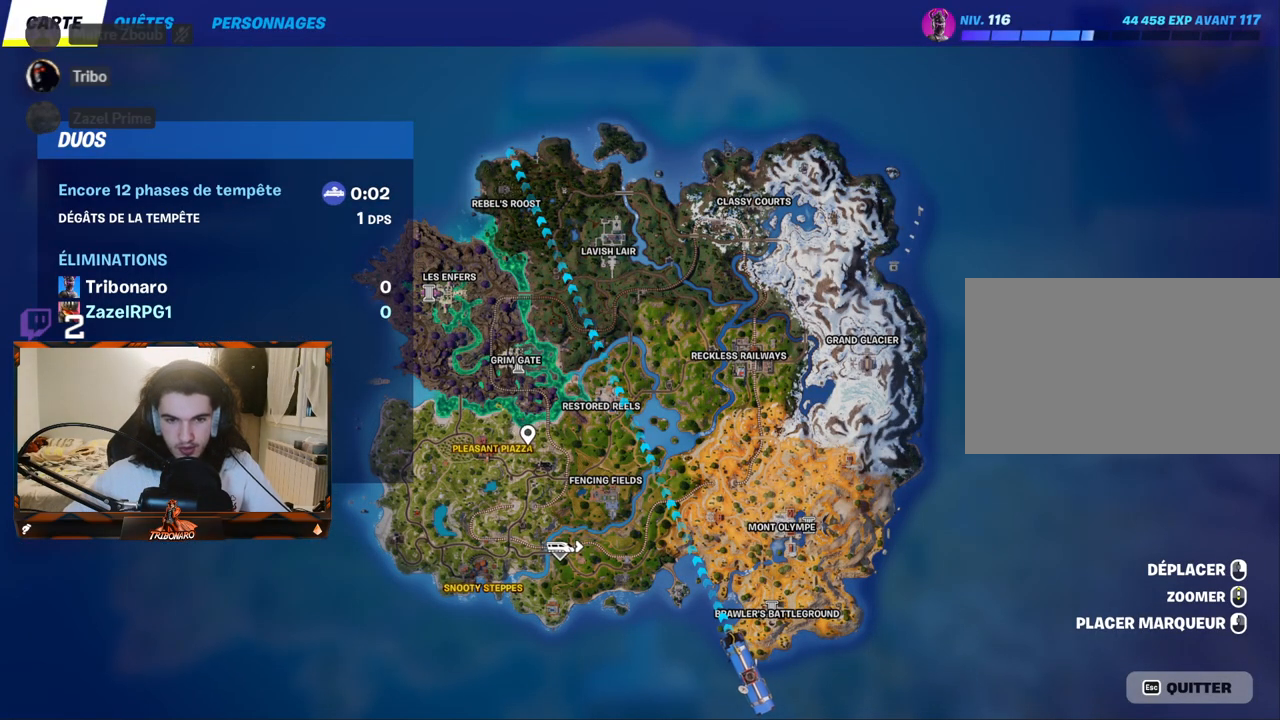
{"keys": [], "mouse": ["left"], "mouse_move": "still", "events": [[450, "mouse_left", "down"]]}
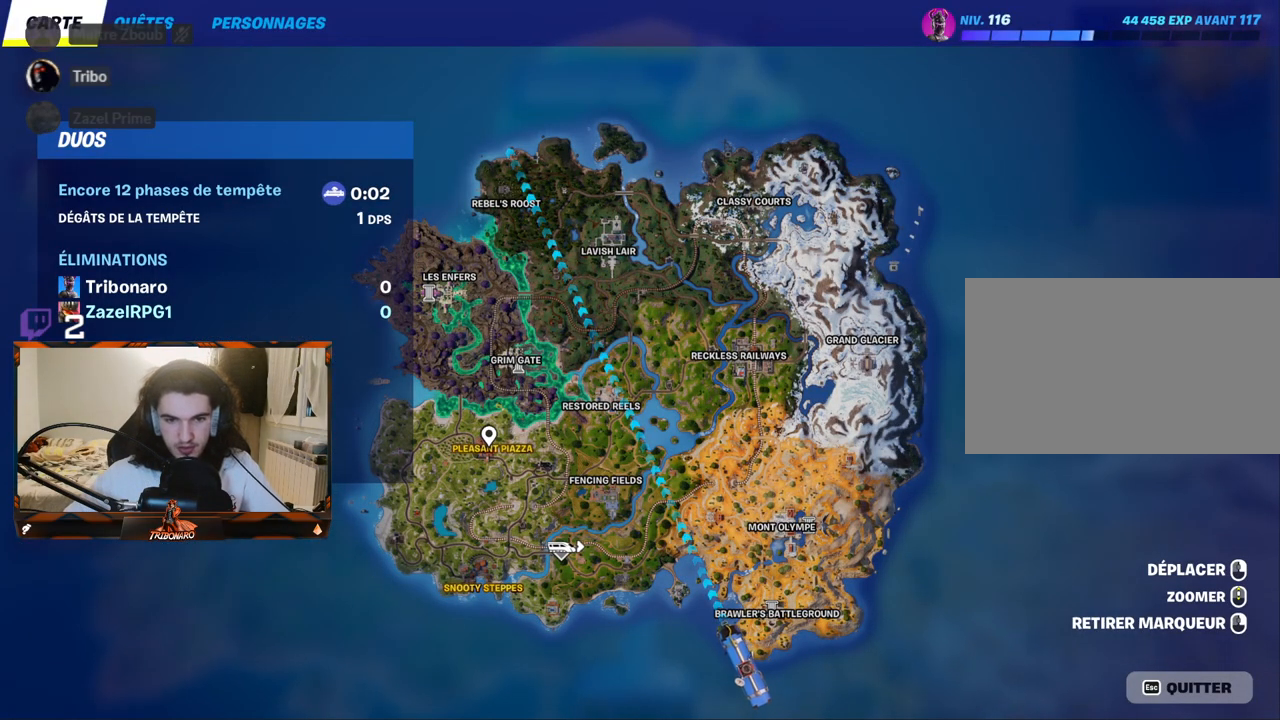
{"keys": [], "mouse": [], "mouse_move": "still", "events": [[50, "mouse_left", "up"]]}
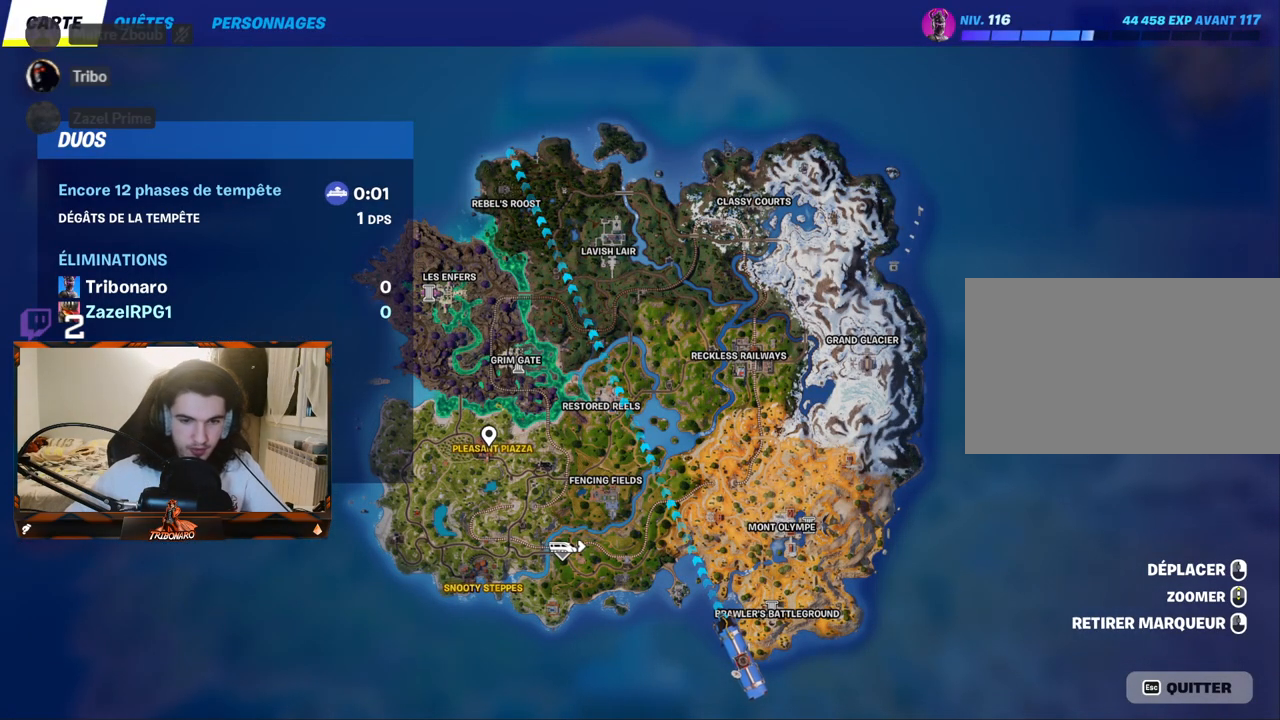
{"keys": [], "mouse": [], "mouse_move": "still", "events": []}
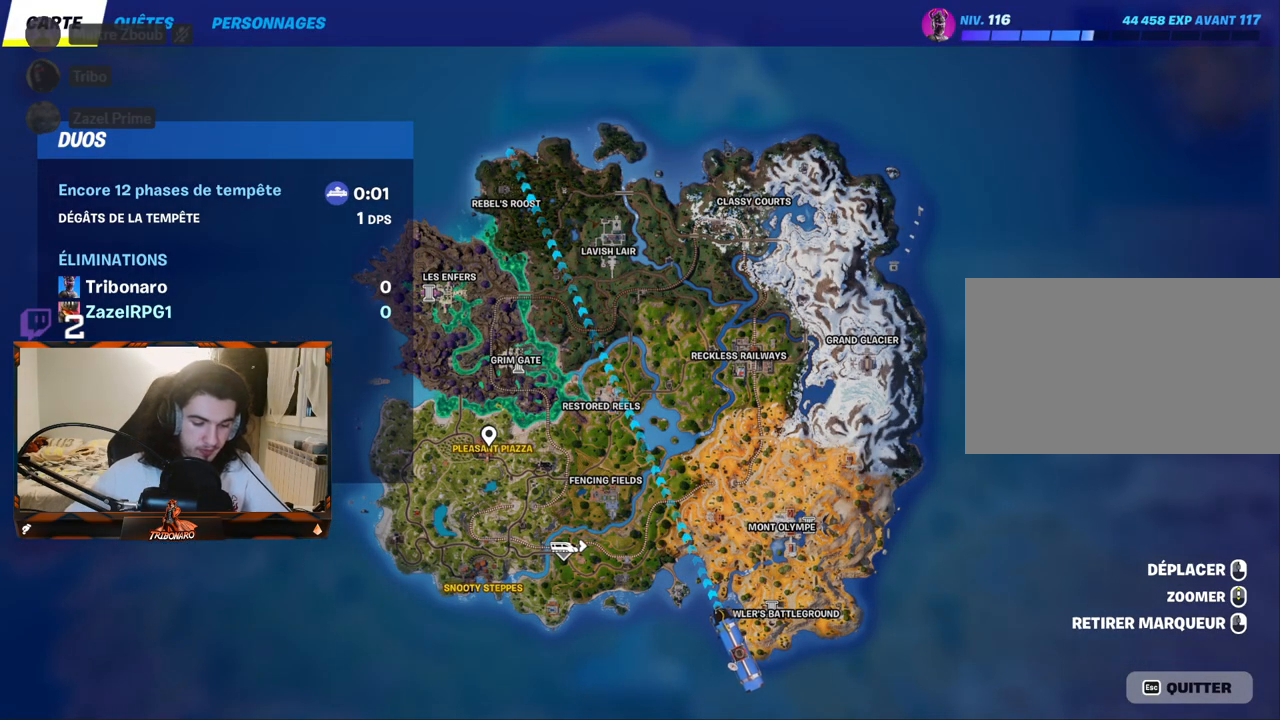
{"keys": [], "mouse": [], "mouse_move": "still", "events": []}
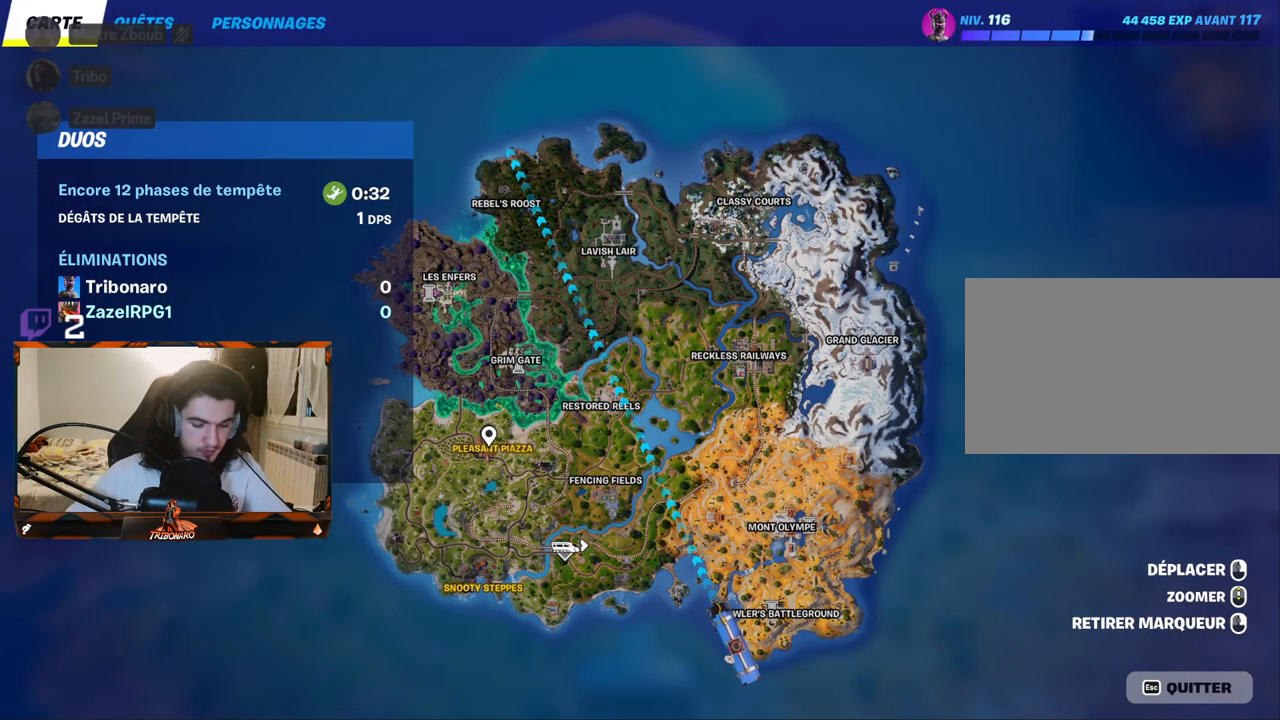
{"keys": [], "mouse": [], "mouse_move": "still", "events": []}
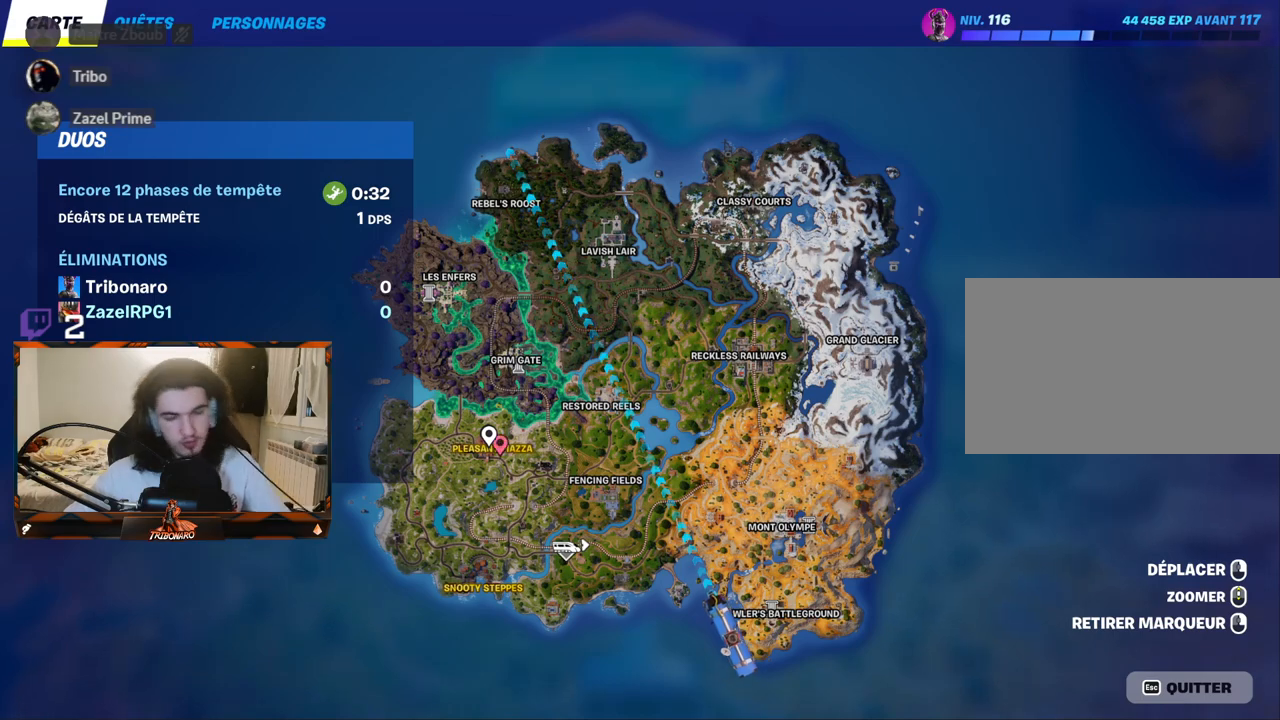
{"keys": [], "mouse": [], "mouse_move": "still", "events": []}
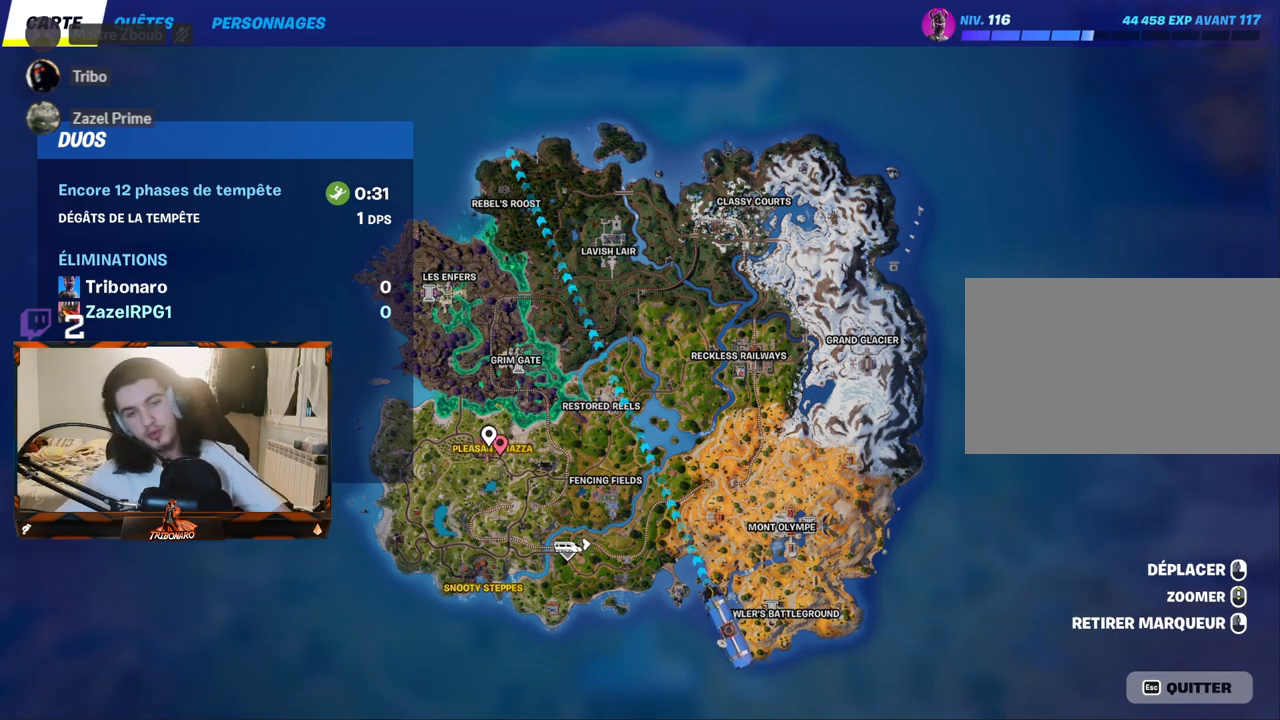
{"keys": [], "mouse": [], "mouse_move": "still", "events": []}